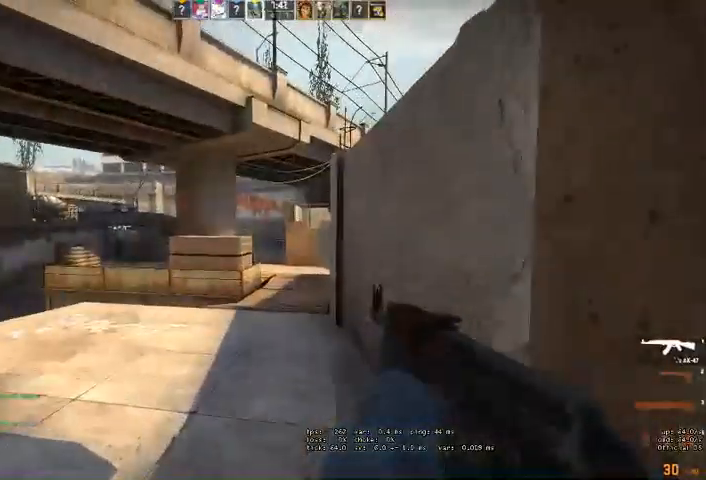
Gameplay with keyboard and mouse; each line is a JSON object with the keys and mouse buttons held at the frame after it. "events" lists presses ("down") and releases ("up") of "a", "ctrl", "d", "e", "q", "s", "shift", "space", "w", "mouse_left", "mouse_wheel" and "mouse_right" between this image and that frame as [ms after this image, input, new state], when the widget could be followed in between. "mouse_left", "mouse_wheel", "mouse_right" = the "left", "wheel", "right" buttons of the "mouse" list. No other keys are recorded. "wheel" means that the mouse wheel is clicked or scrolled. Mouse movement is not recorded. Not read: mouse_mb4.
{"keys": ["d"], "mouse": [], "events": [[66, "space", "up"], [466, "w", "up"]]}
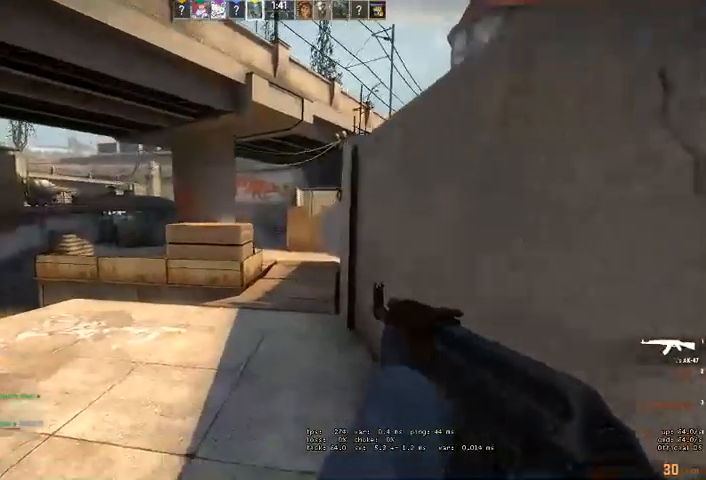
{"keys": ["ctrl", "d"], "mouse": [], "events": [[166, "w", "down"], [333, "w", "up"], [400, "ctrl", "down"]]}
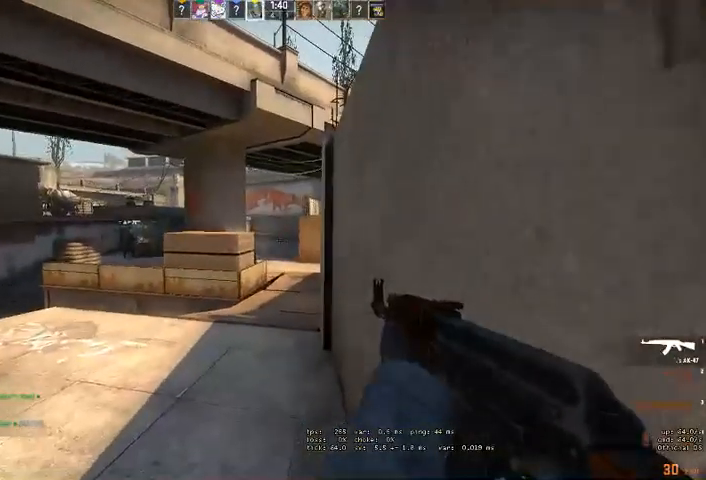
{"keys": ["ctrl"], "mouse": [], "events": [[100, "d", "up"], [300, "d", "down"], [333, "d", "up"]]}
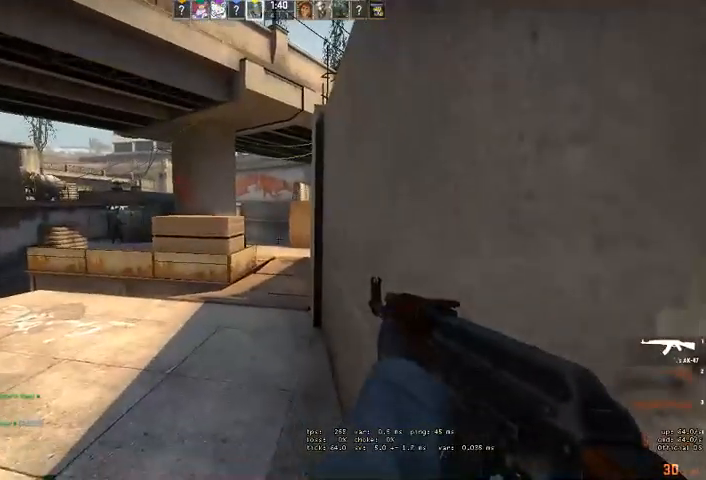
{"keys": ["ctrl"], "mouse": [], "events": [[66, "q", "down"], [166, "q", "up"]]}
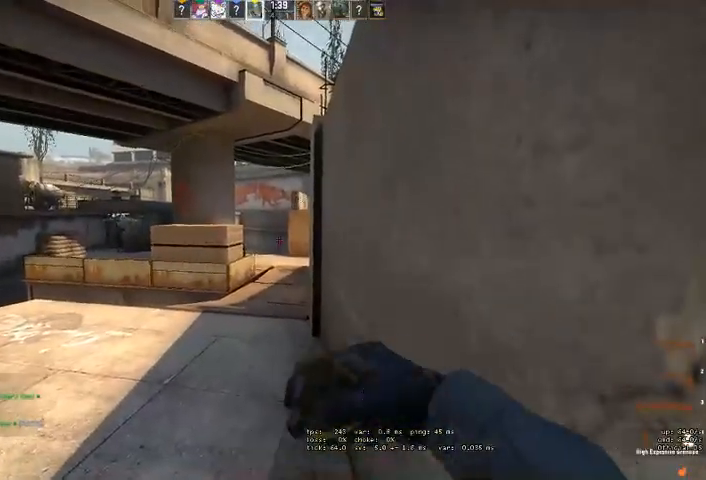
{"keys": ["ctrl"], "mouse": ["left"], "events": [[300, "mouse_left", "down"]]}
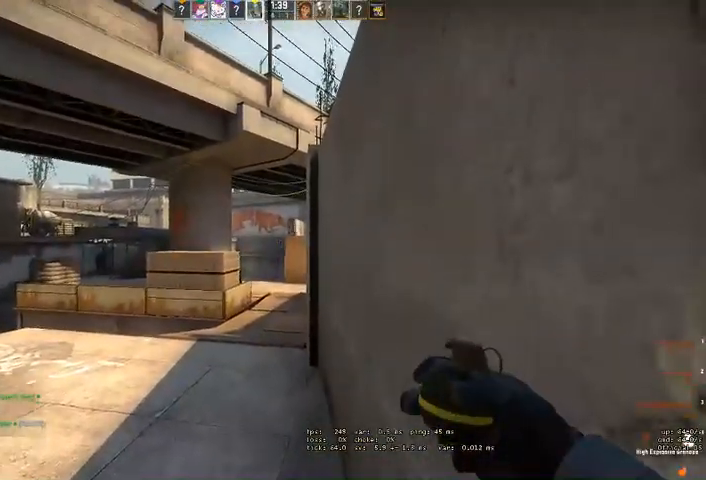
{"keys": ["ctrl"], "mouse": [], "events": [[200, "mouse_left", "up"]]}
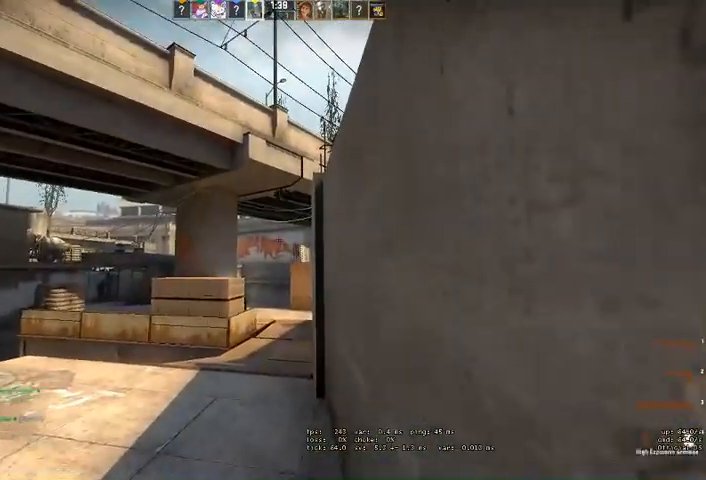
{"keys": ["ctrl"], "mouse": [], "events": []}
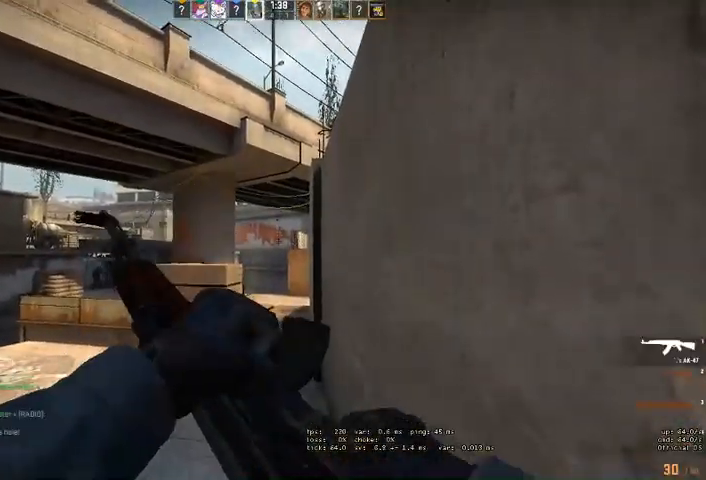
{"keys": ["ctrl"], "mouse": [], "events": []}
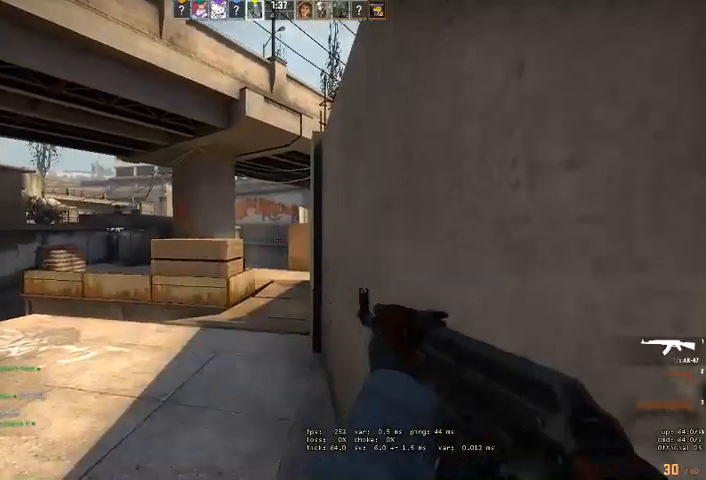
{"keys": ["ctrl"], "mouse": [], "events": []}
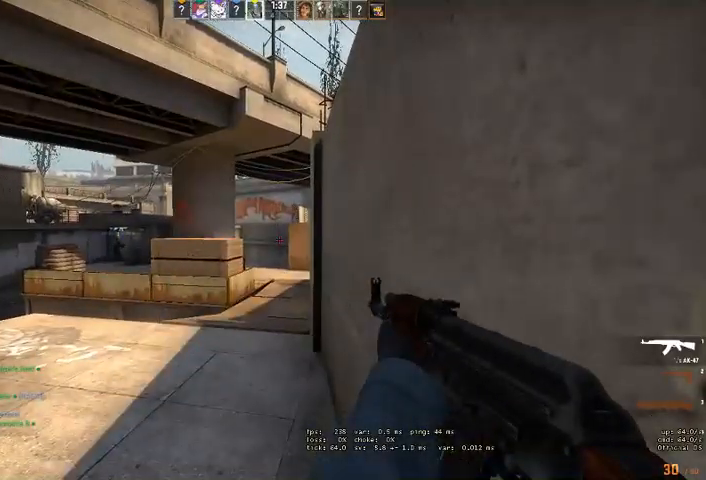
{"keys": ["ctrl"], "mouse": [], "events": []}
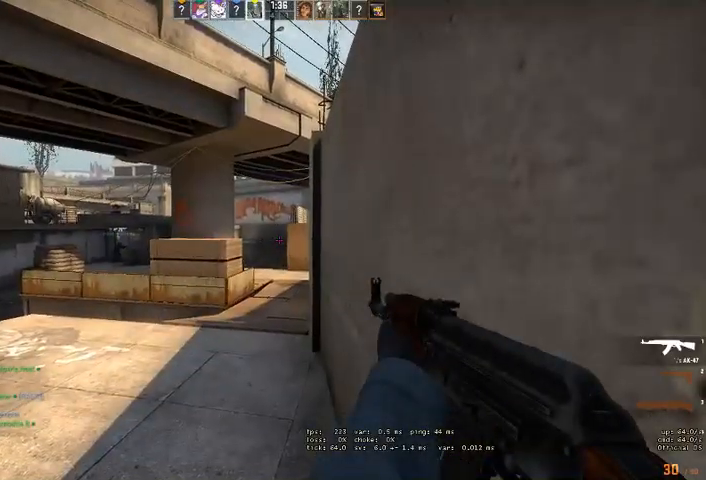
{"keys": ["a"], "mouse": [], "events": [[33, "a", "down"], [166, "ctrl", "up"]]}
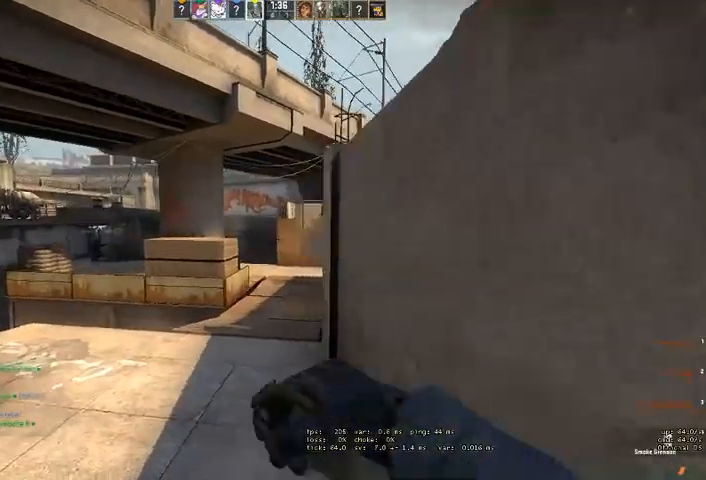
{"keys": ["a", "w"], "mouse": [], "events": [[433, "w", "down"]]}
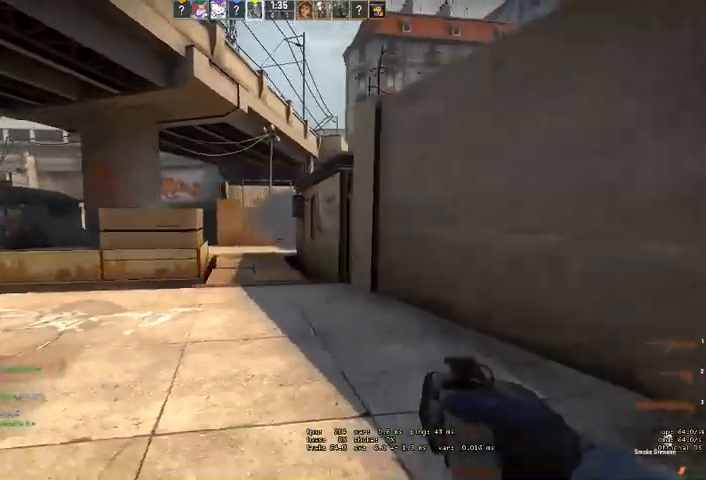
{"keys": ["w"], "mouse": [], "events": [[66, "a", "up"], [66, "mouse_left", "down"], [133, "w", "up"], [233, "w", "down"], [333, "mouse_left", "up"]]}
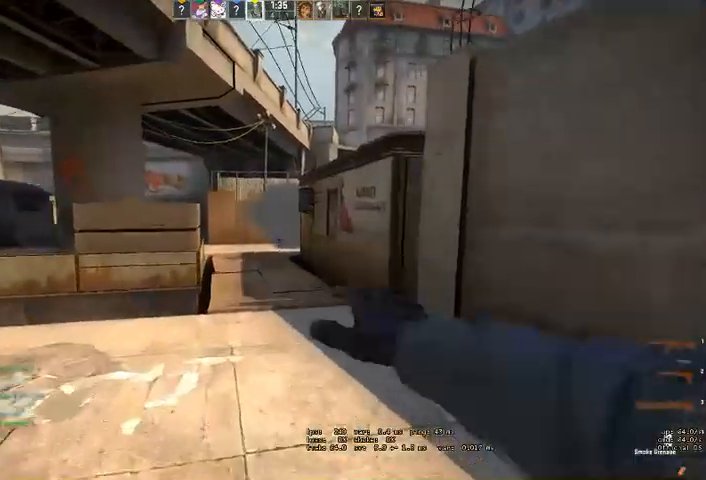
{"keys": ["d"], "mouse": [], "events": [[433, "d", "down"], [500, "w", "up"]]}
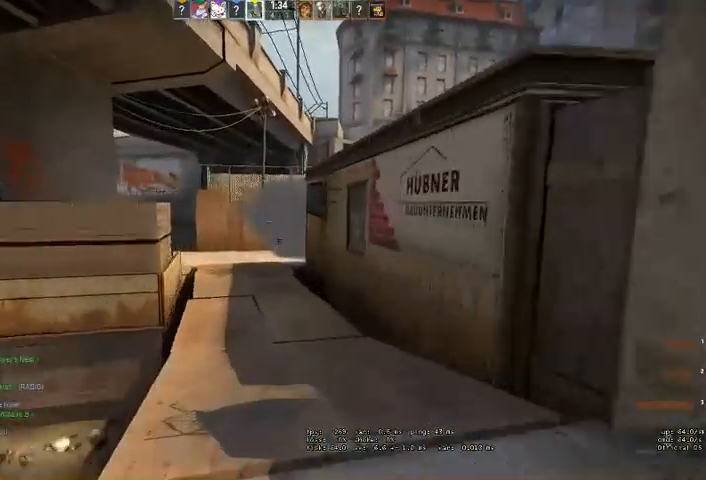
{"keys": ["a"], "mouse": [], "events": [[200, "d", "up"], [233, "a", "down"]]}